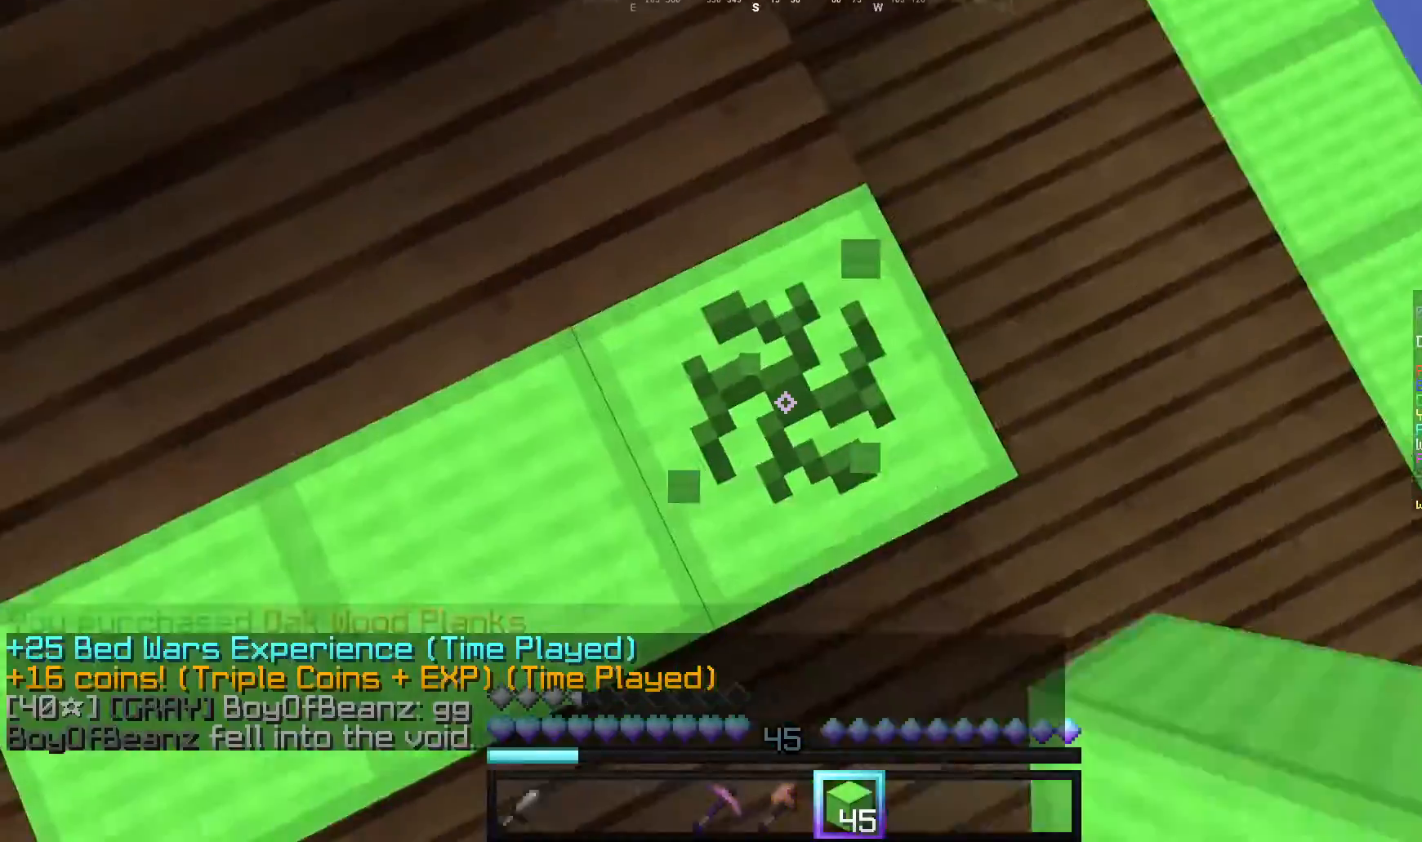
Gameplay with keyboard and mouse; each line is a JSON object with the keys and mouse buttons held at the frame after it. "events" lists presses ("down") and releases ("up") of "a", "d", "s", "w", "mouse_left" and "mouse_right" between this image and that frame as [ms after this image, input, new state], when the widget could be followed in between. "mouse_left", "mouse_right" = the "left", "right" buttons of the "mouse" list. No other keys are recorded. Fast repeated clicks can show as one long hold. Mouse movement is not recorded.
{"keys": [], "mouse": ["left"], "events": []}
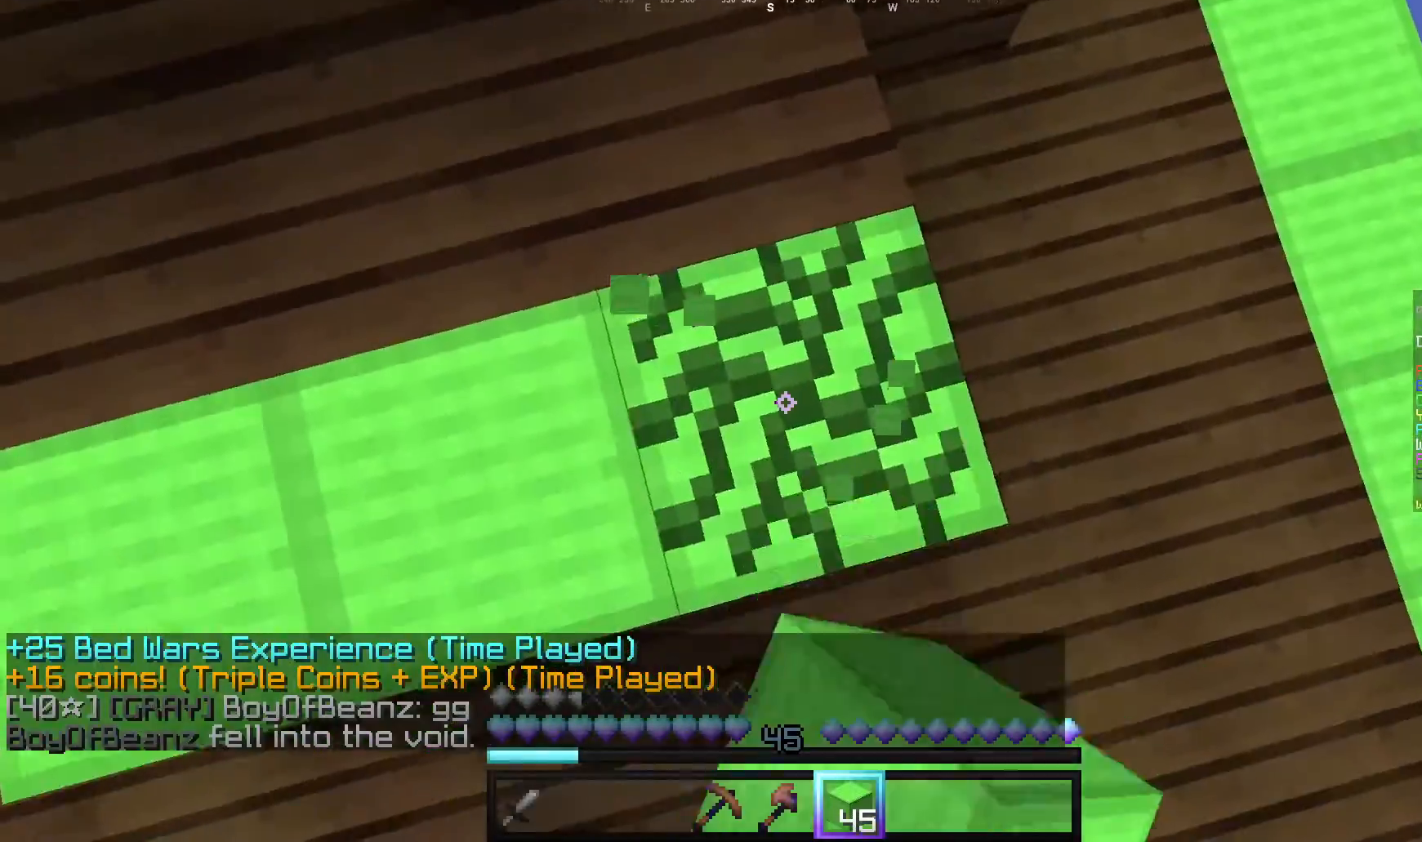
{"keys": [], "mouse": [], "events": [[400, "mouse_left", "up"]]}
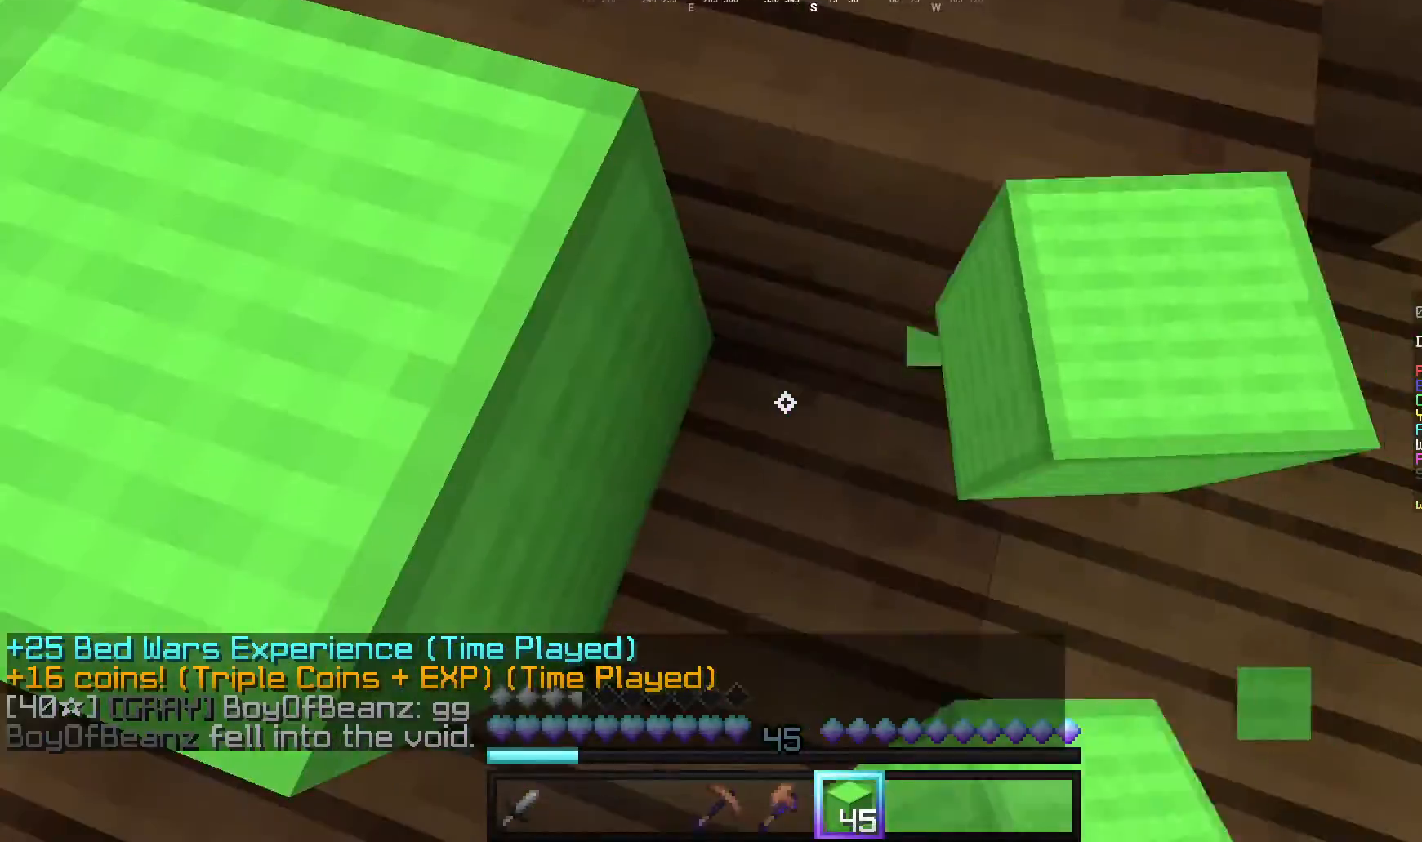
{"keys": ["a", "w"], "mouse": [], "events": [[180, "a", "down"], [280, "w", "down"]]}
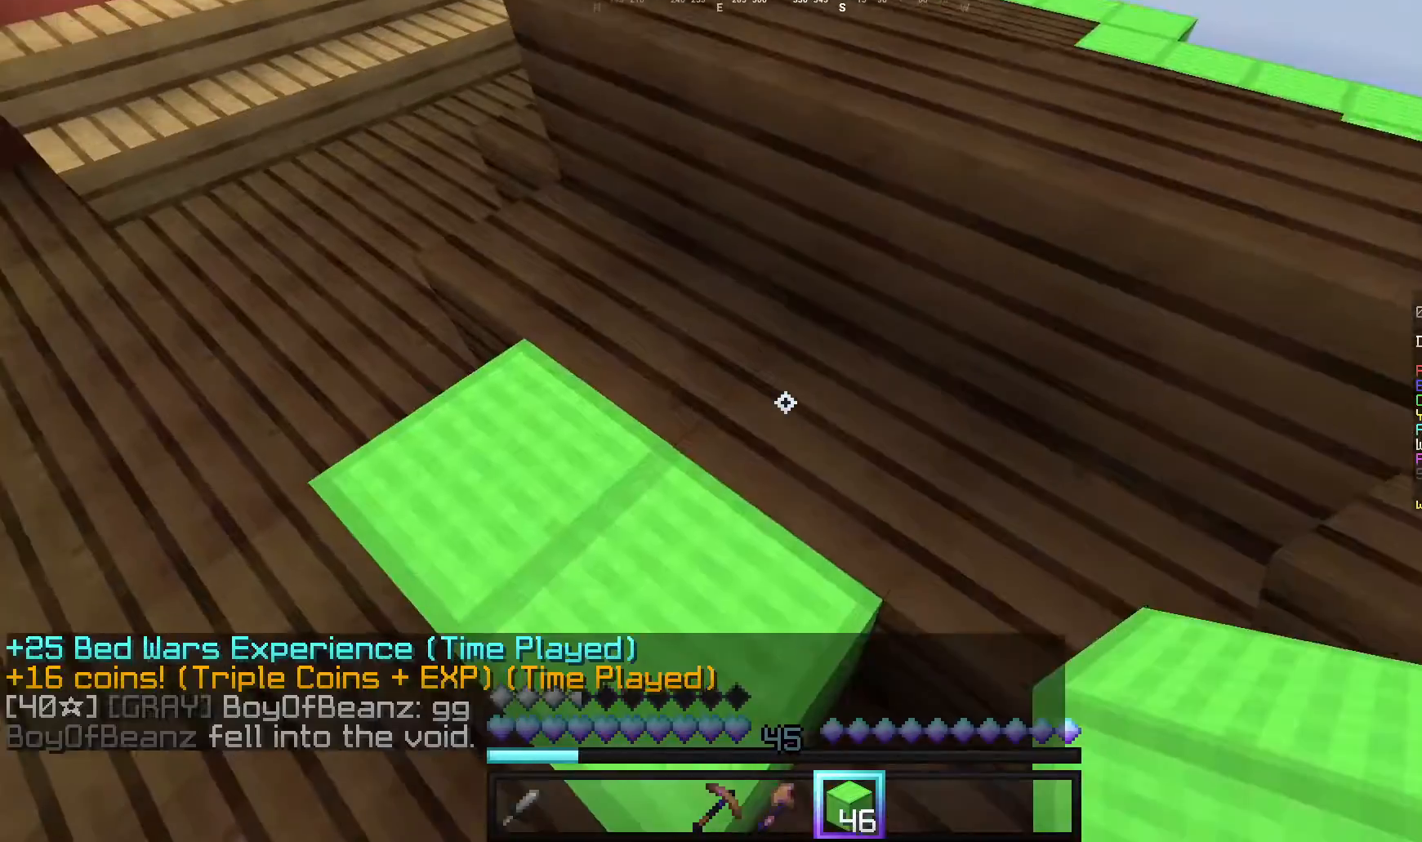
{"keys": ["w"], "mouse": [], "events": [[20, "a", "up"], [40, "w", "up"], [100, "mouse_right", "down"], [180, "w", "down"], [400, "mouse_right", "up"]]}
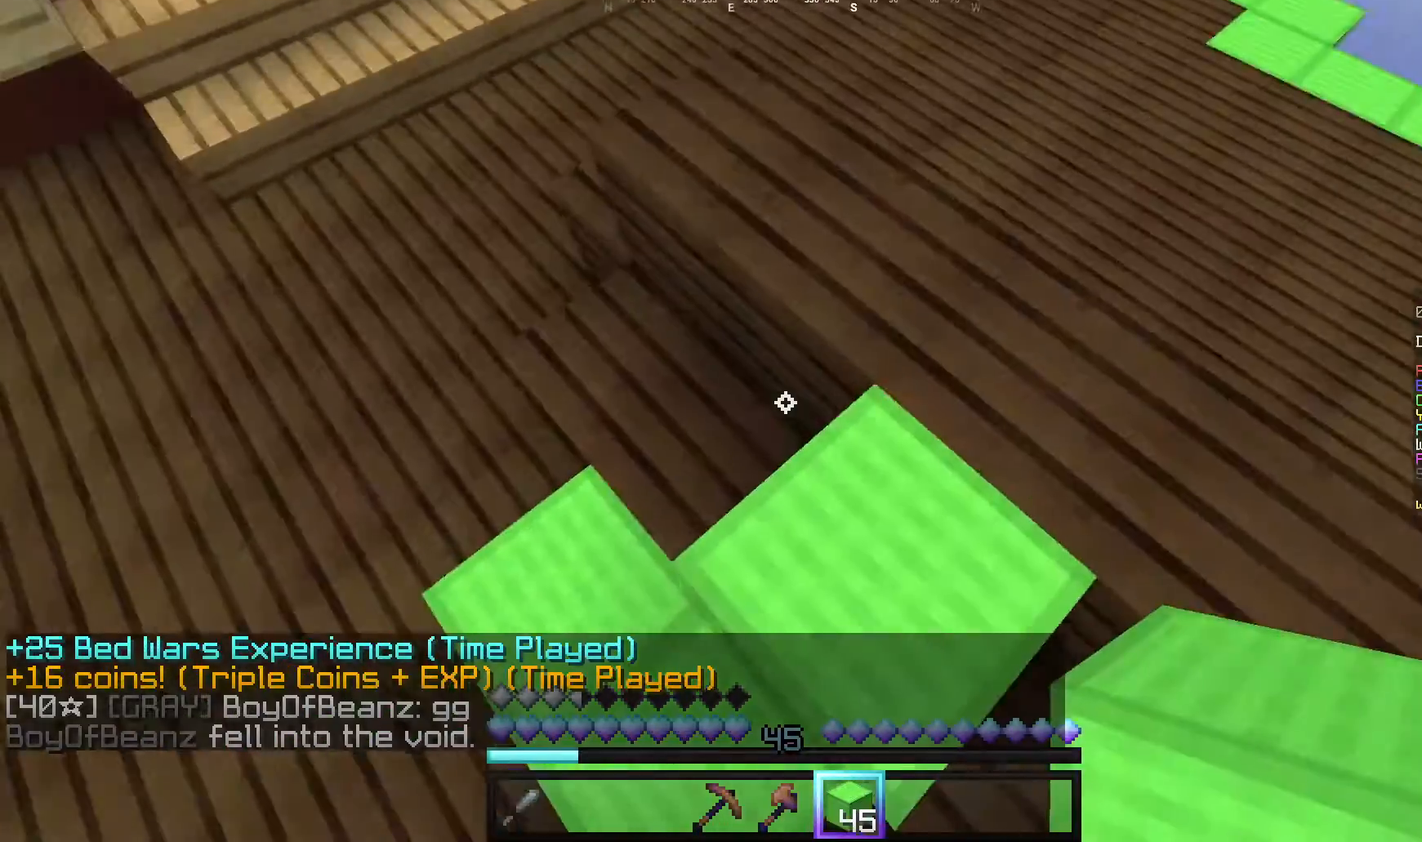
{"keys": ["d"], "mouse": [], "events": [[20, "w", "up"], [160, "mouse_right", "down"], [300, "mouse_right", "up"], [320, "d", "down"], [320, "w", "down"], [440, "w", "up"]]}
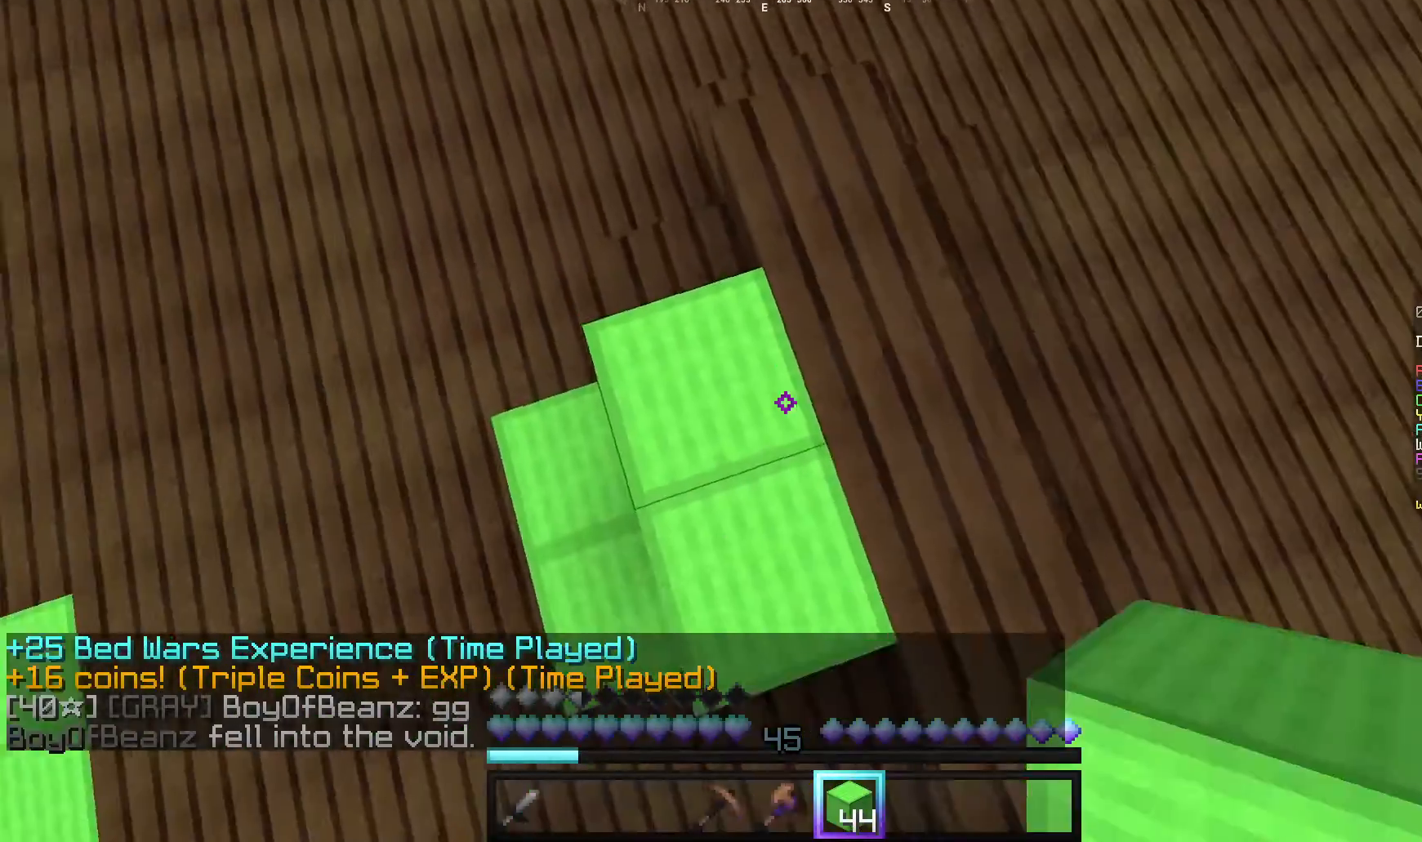
{"keys": [], "mouse": [], "events": [[80, "mouse_right", "down"], [200, "mouse_right", "up"], [300, "d", "up"]]}
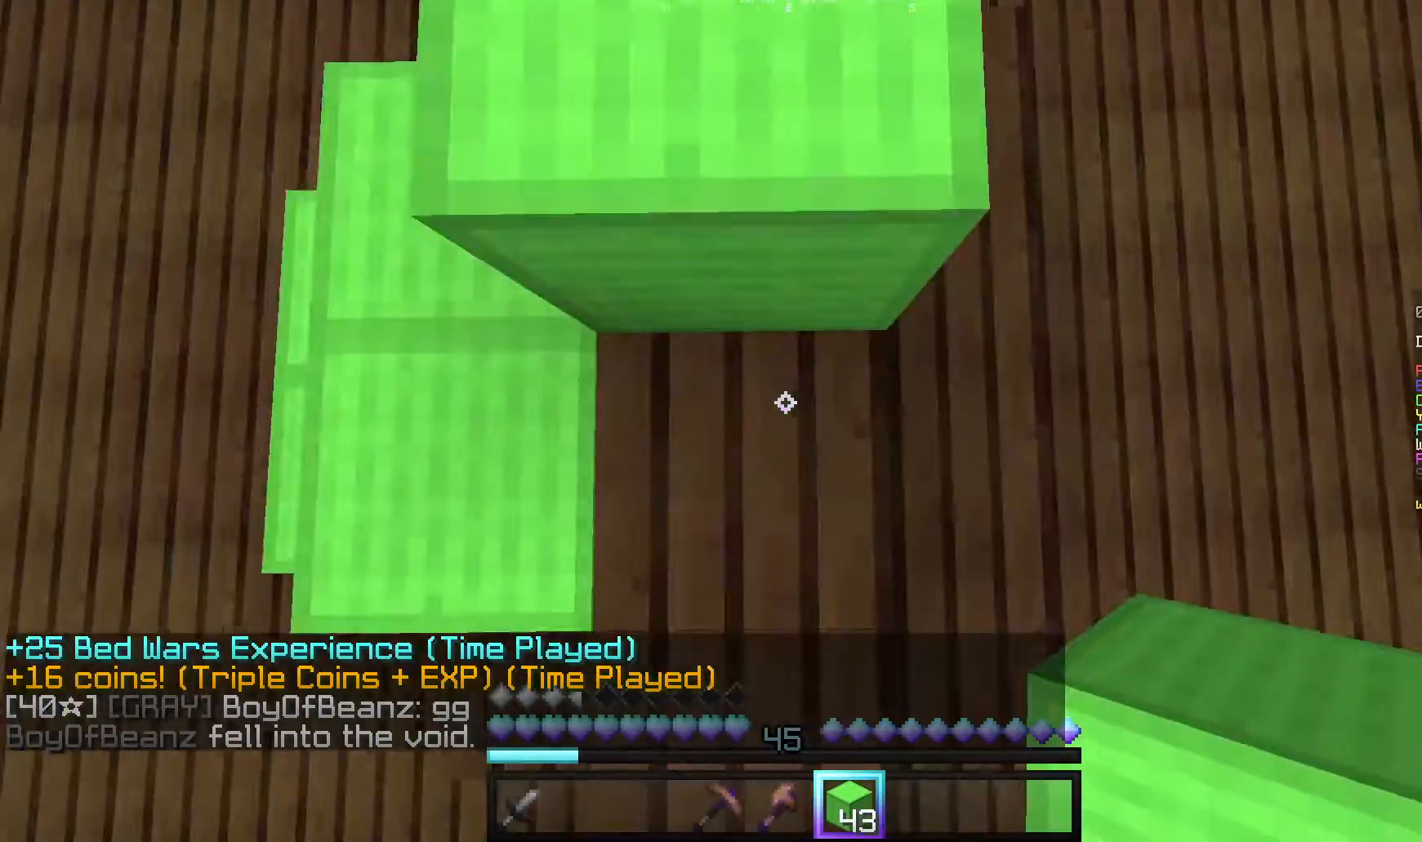
{"keys": [], "mouse": [], "events": [[140, "d", "down"], [280, "d", "up"], [340, "mouse_right", "down"], [420, "d", "down"], [480, "mouse_right", "up"], [500, "d", "up"]]}
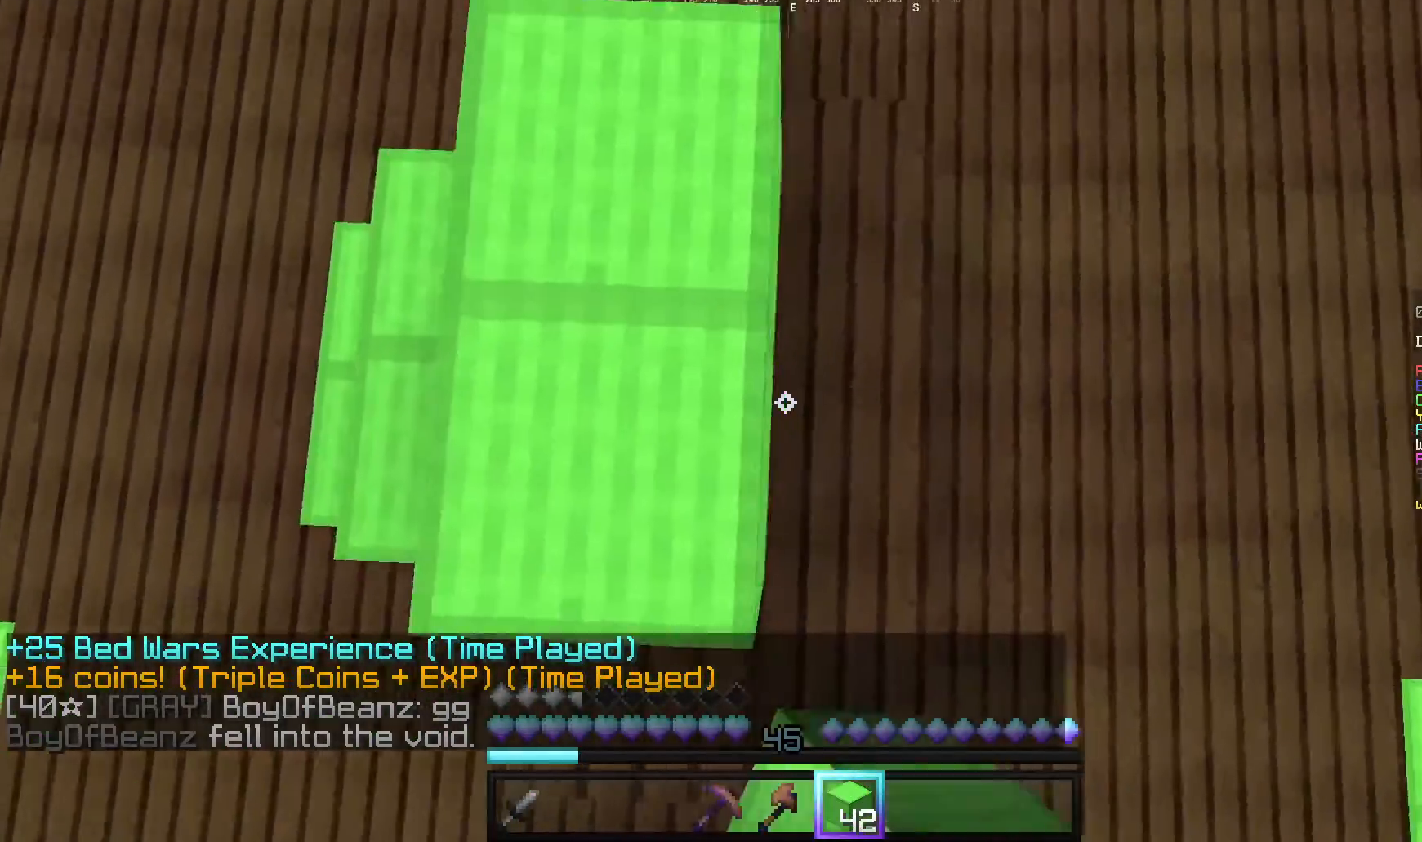
{"keys": ["d"], "mouse": ["right"], "events": [[100, "d", "down"], [120, "mouse_right", "down"], [200, "d", "up"], [340, "d", "down"], [400, "mouse_right", "up"], [480, "mouse_right", "down"]]}
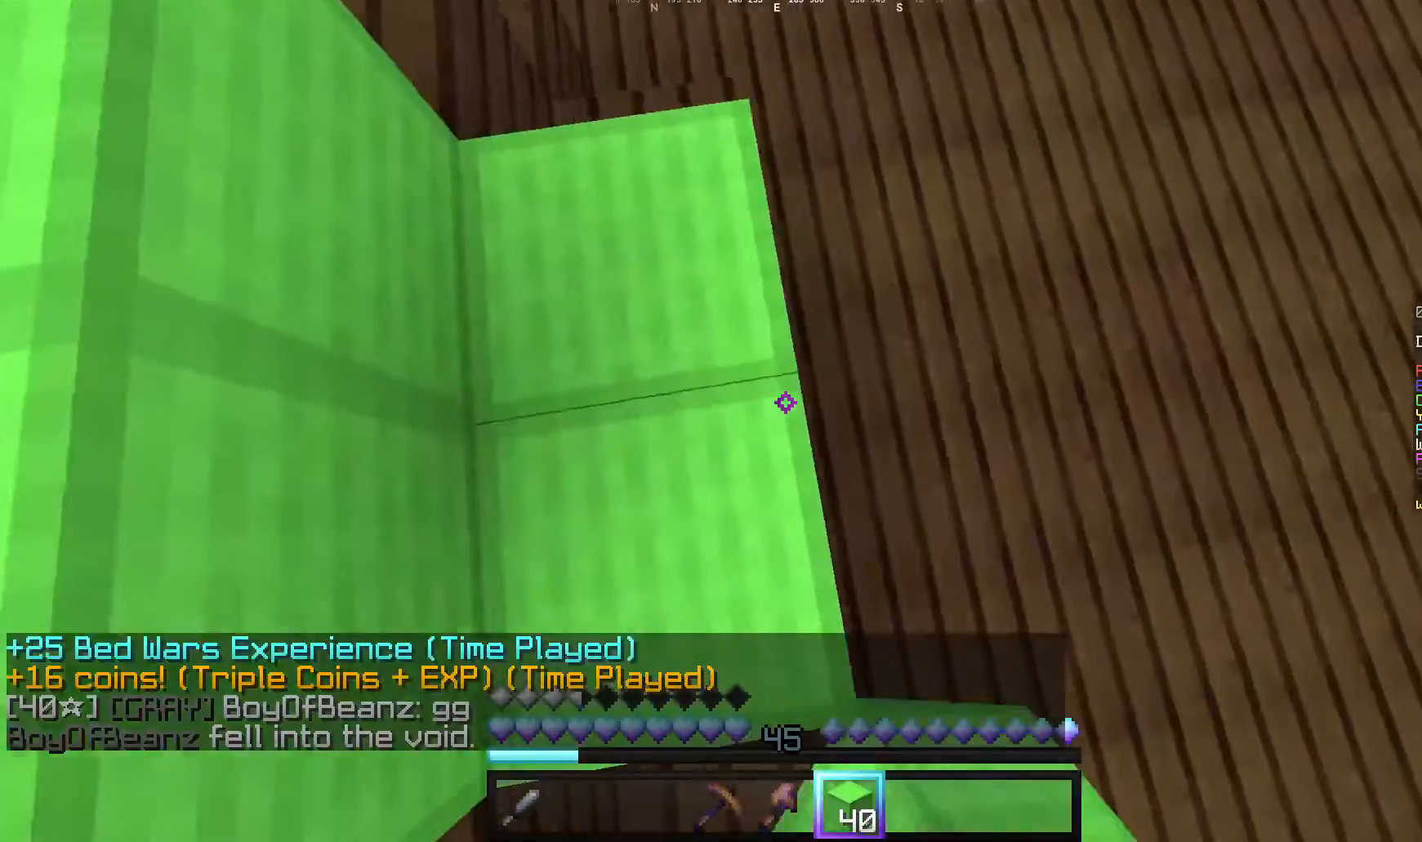
{"keys": [], "mouse": [], "events": [[40, "d", "up"], [300, "mouse_right", "up"]]}
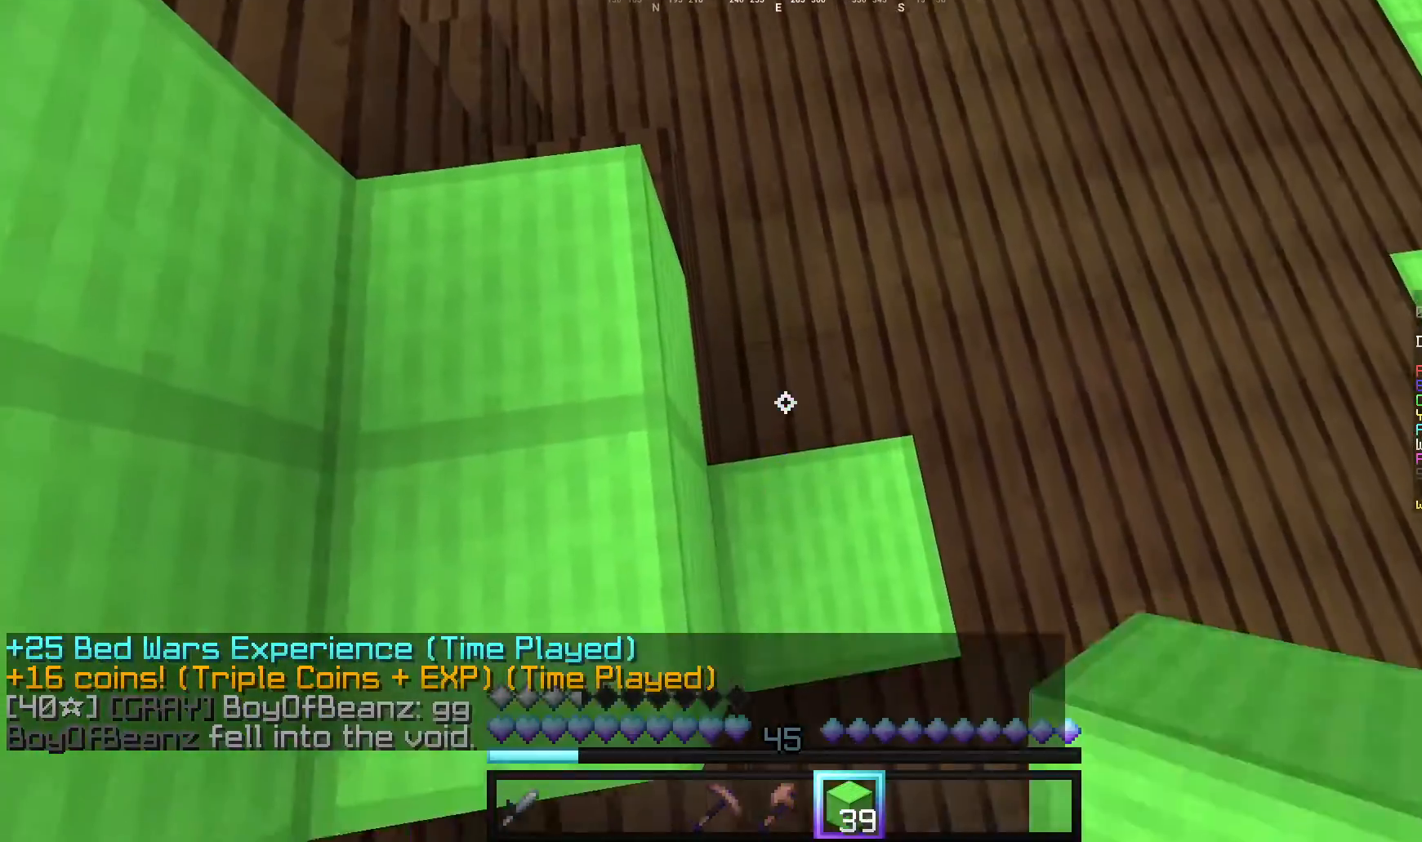
{"keys": [], "mouse": [], "events": [[60, "mouse_right", "down"], [240, "mouse_right", "up"]]}
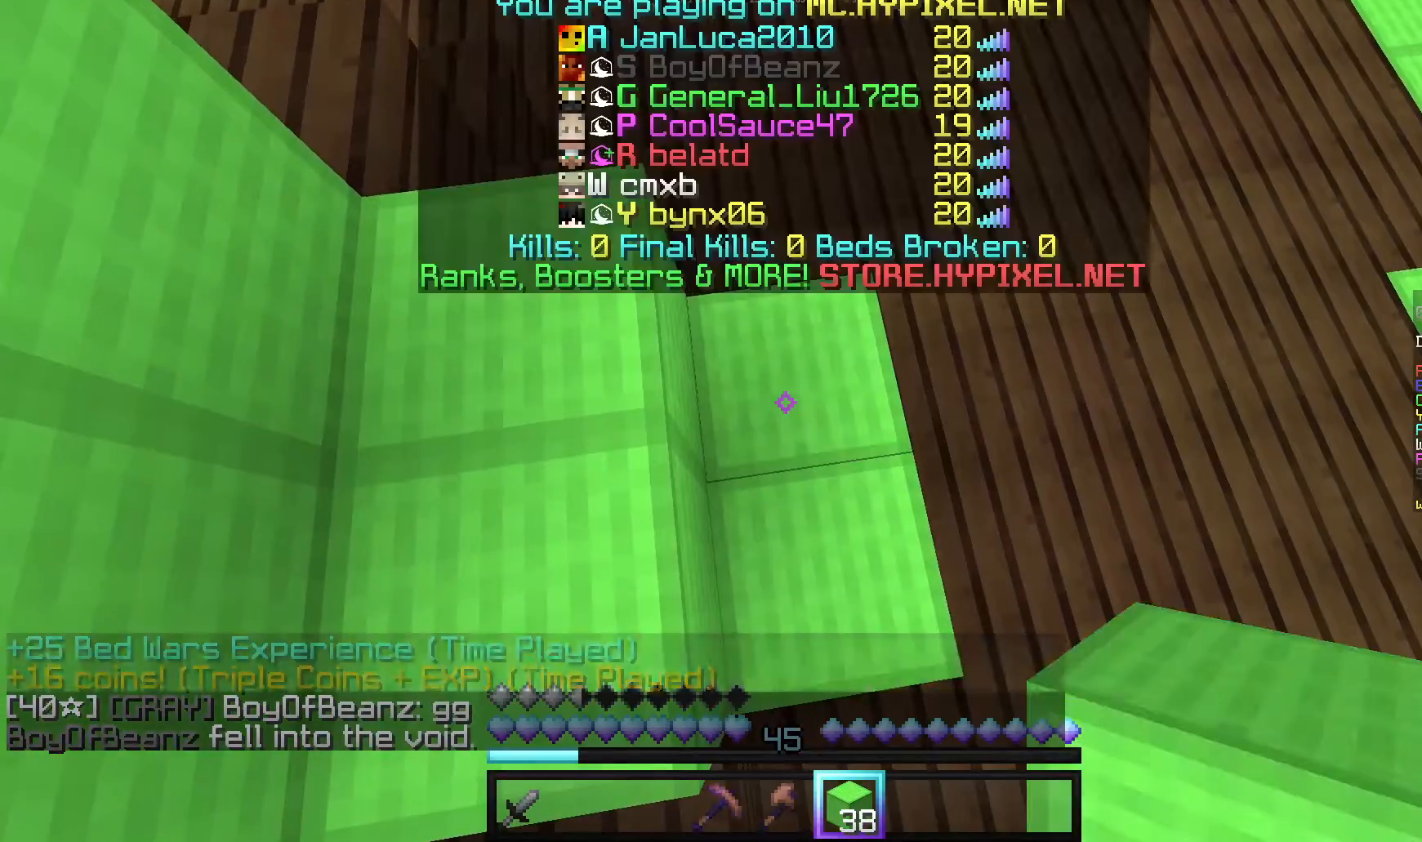
{"keys": ["w"], "mouse": [], "events": [[500, "w", "down"]]}
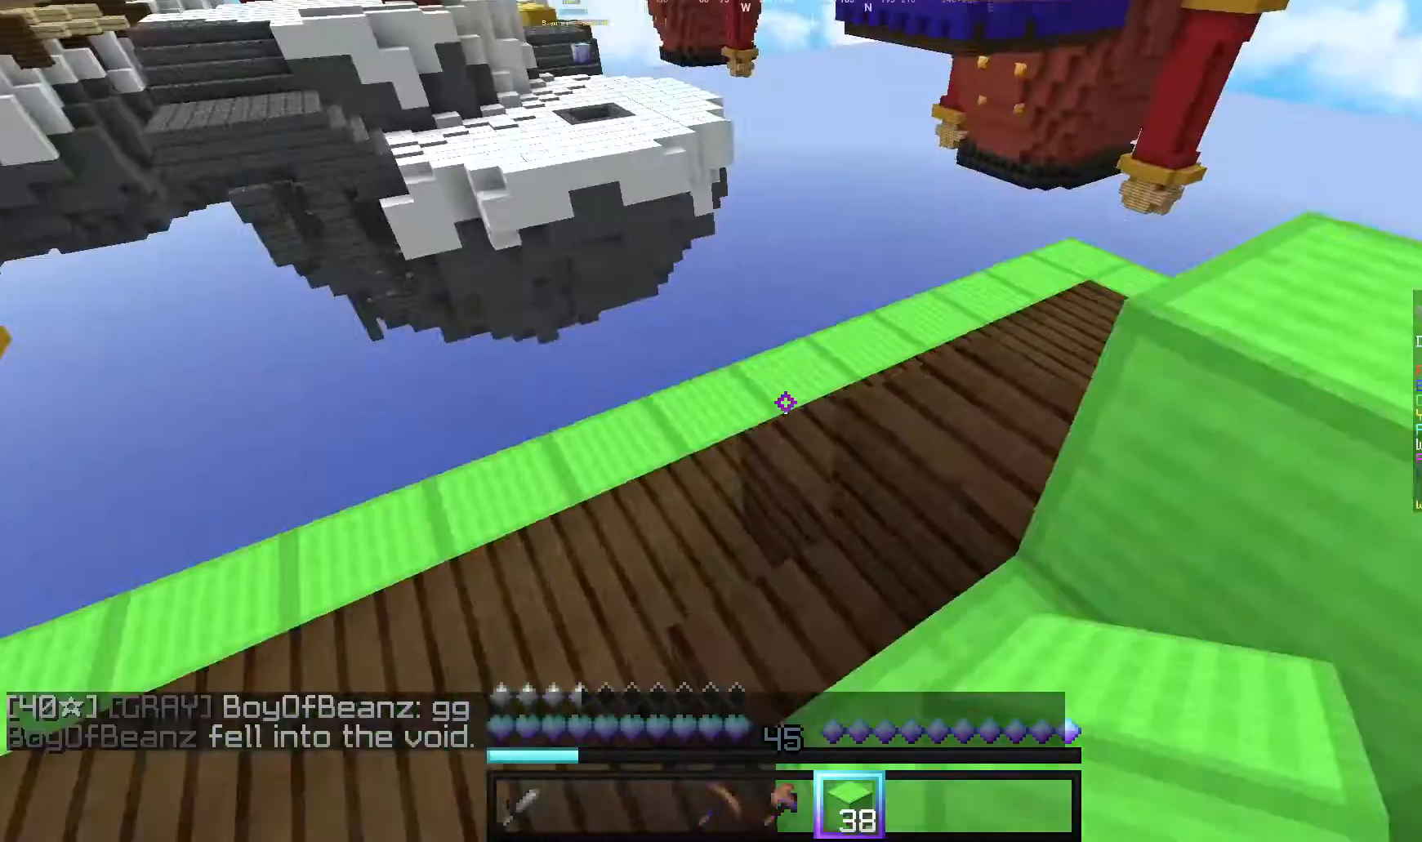
{"keys": ["w"], "mouse": [], "events": [[140, "d", "down"], [280, "d", "up"]]}
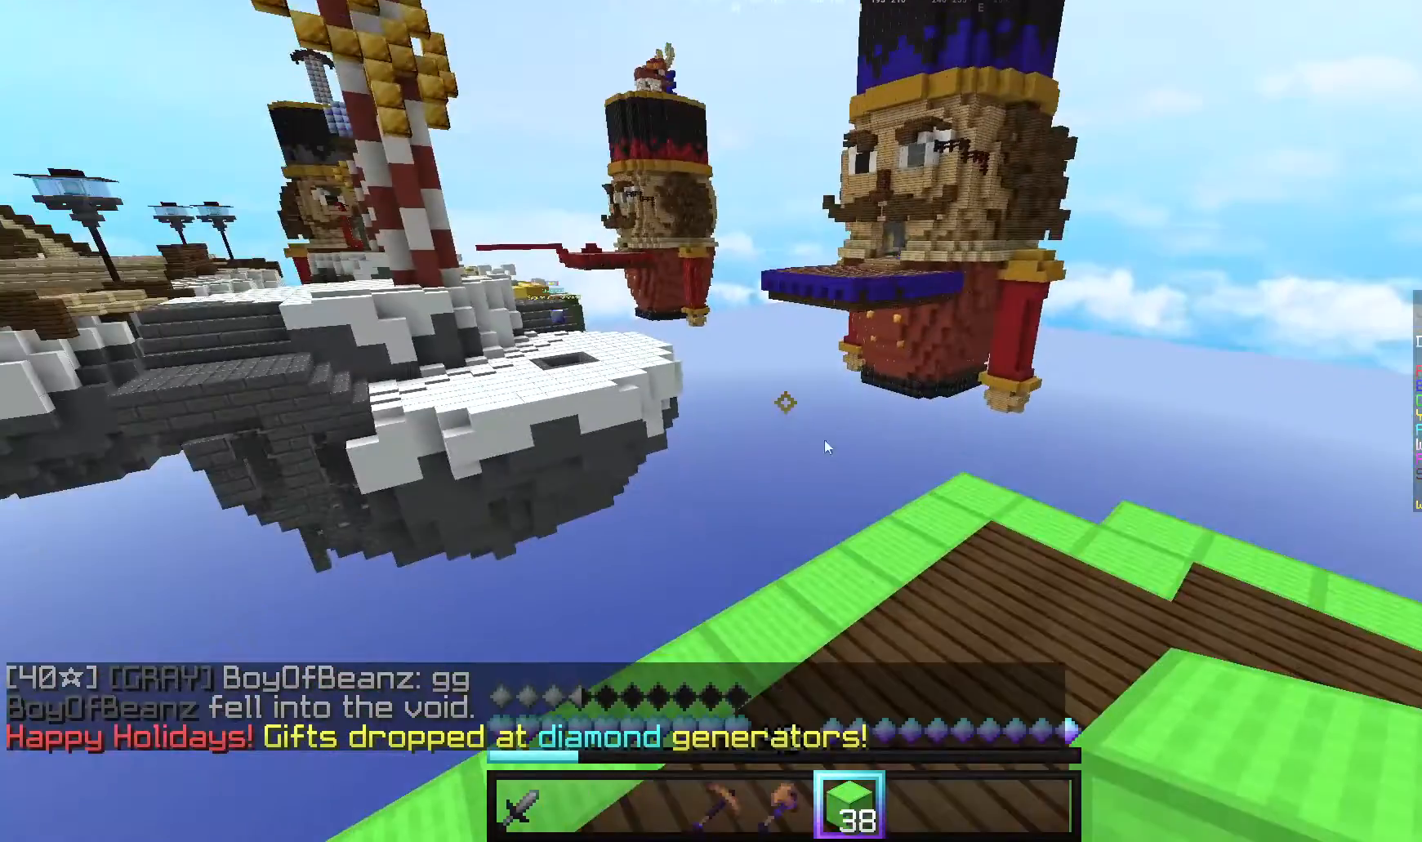
{"keys": [], "mouse": [], "events": [[100, "w", "up"]]}
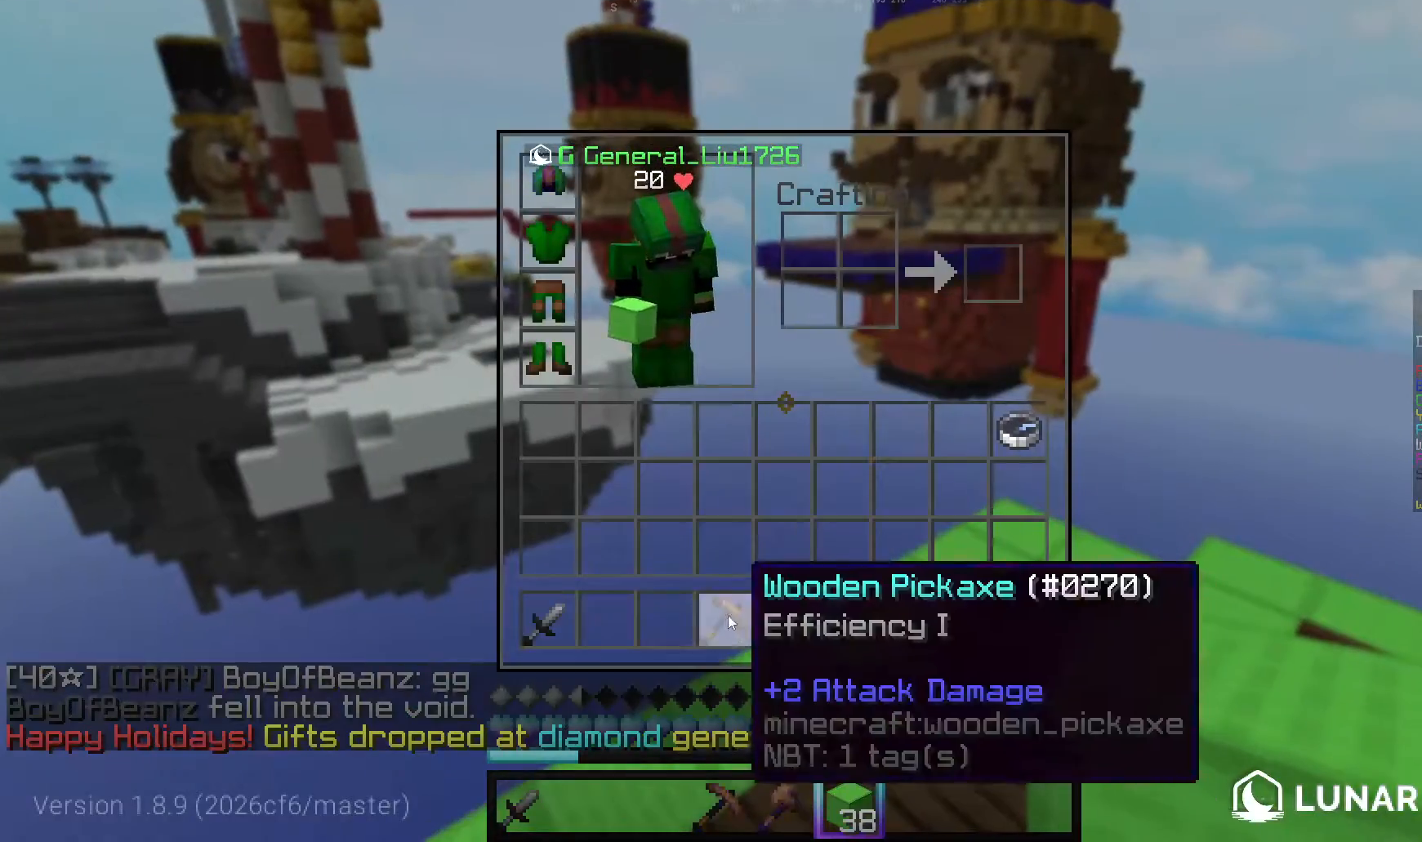
{"keys": [], "mouse": [], "events": []}
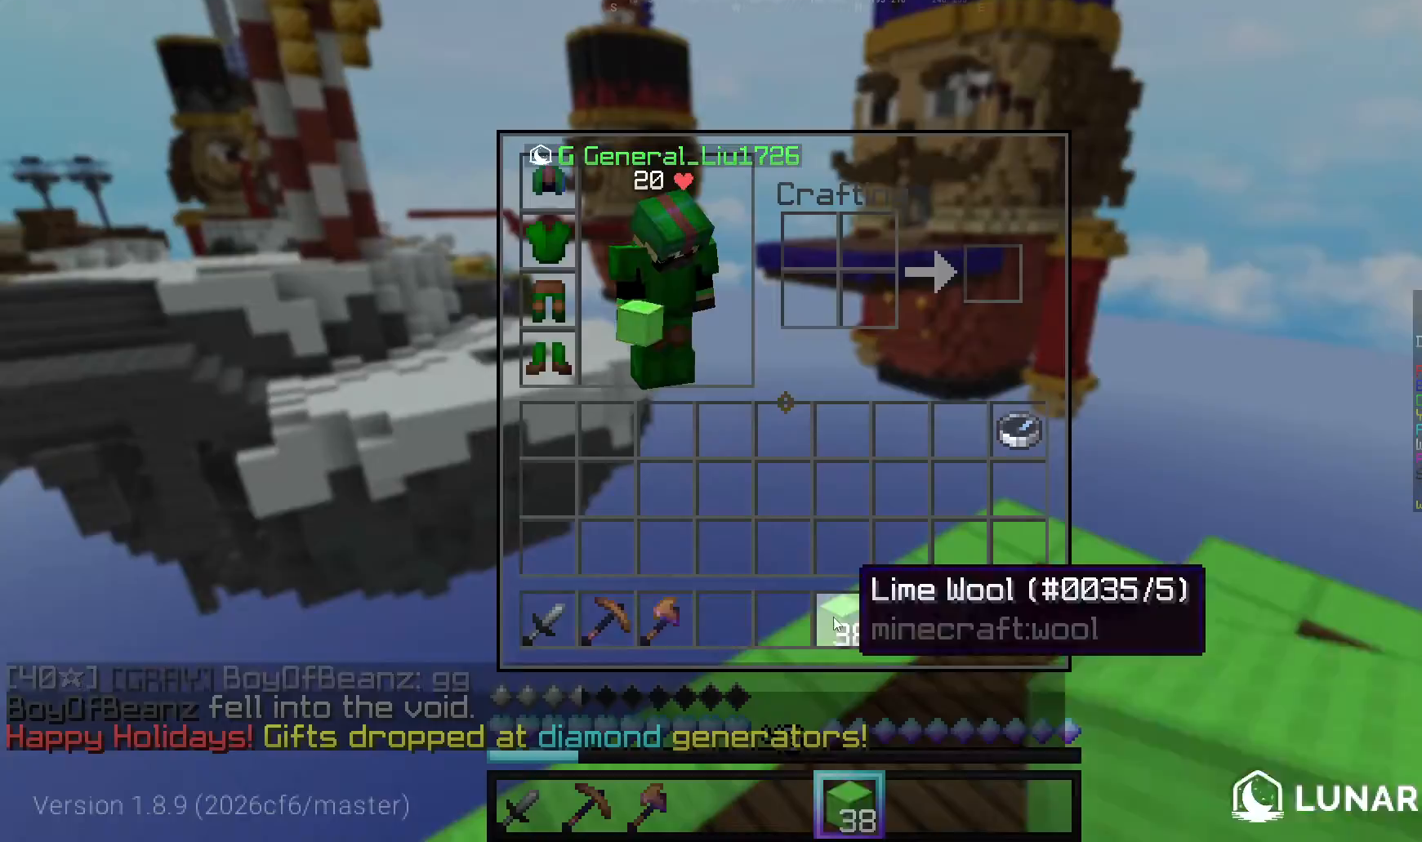
{"keys": ["w"], "mouse": [], "events": [[380, "w", "down"]]}
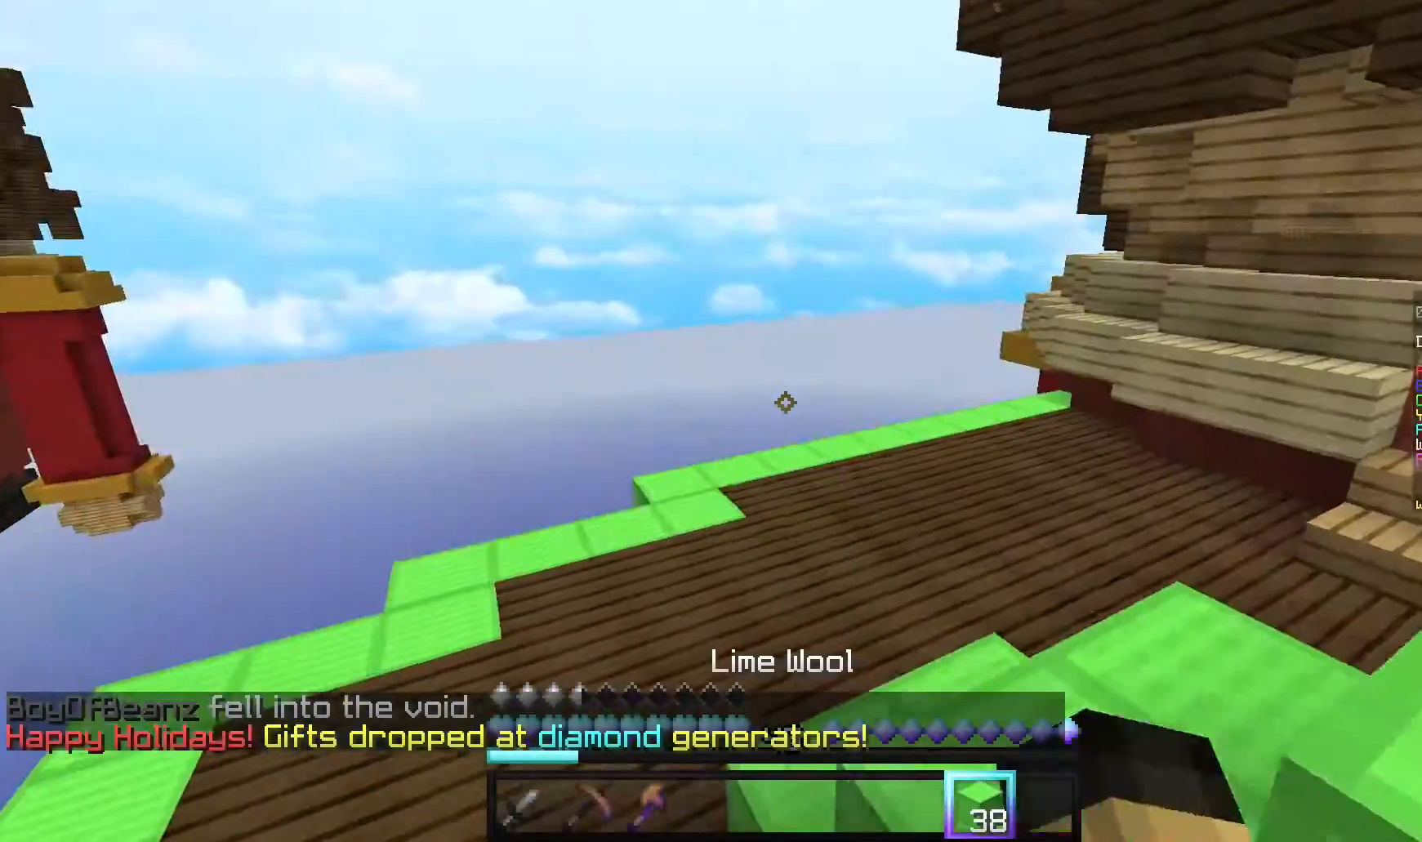
{"keys": ["d", "w"], "mouse": [], "events": [[220, "mouse_left", "down"], [360, "mouse_left", "up"], [440, "d", "down"]]}
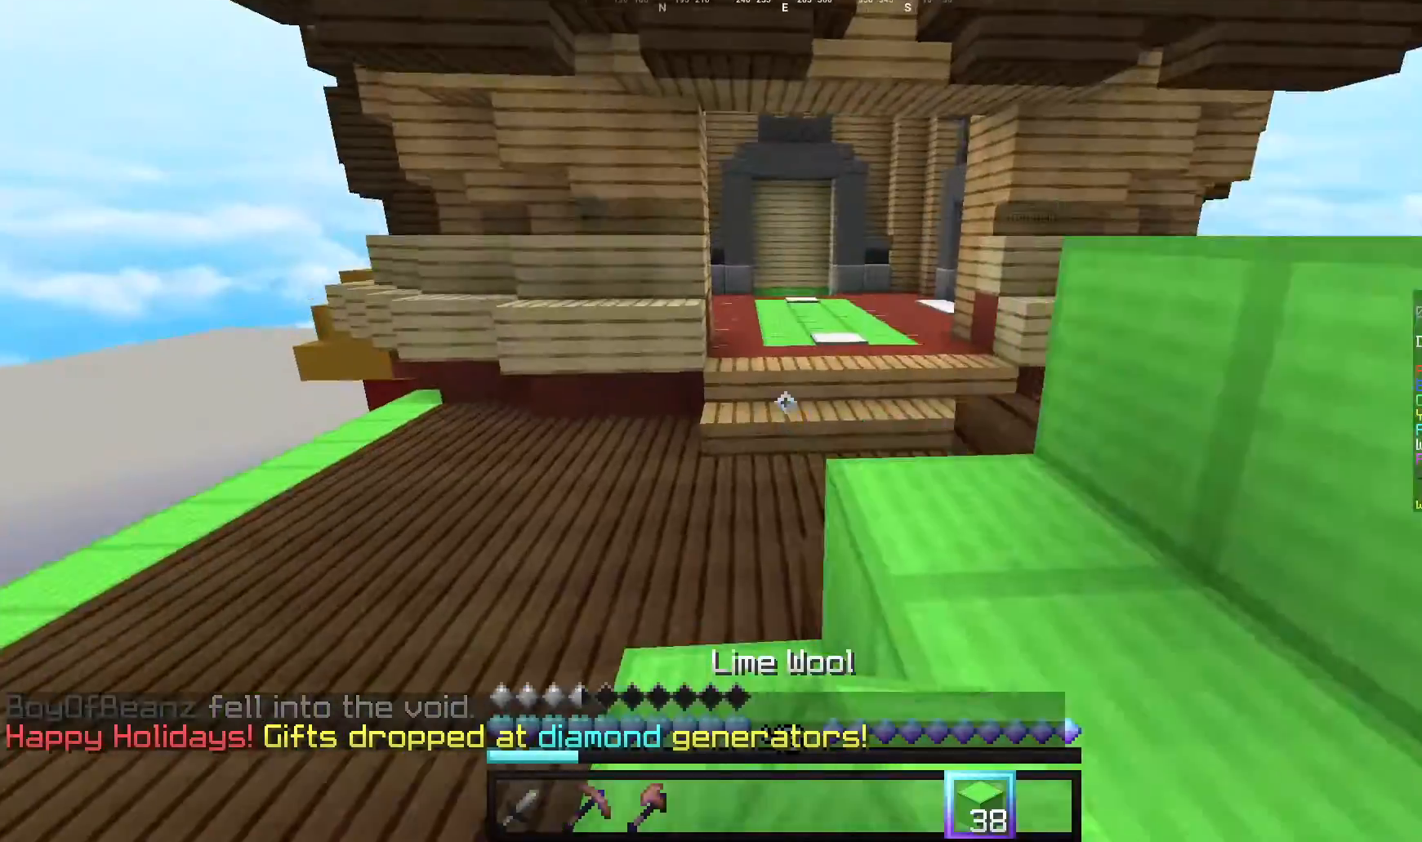
{"keys": ["w"], "mouse": [], "events": [[40, "d", "up"]]}
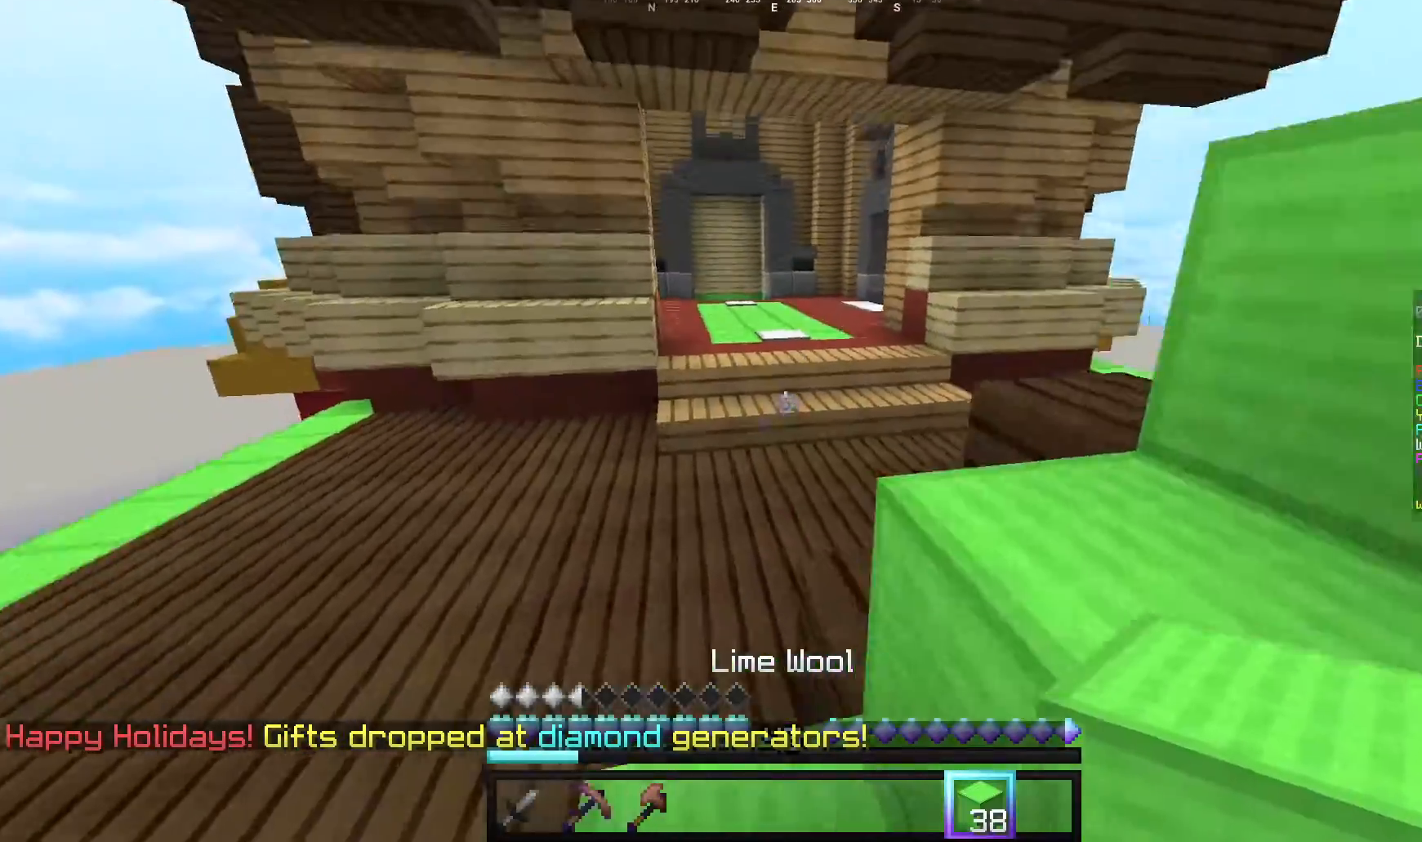
{"keys": ["w"], "mouse": [], "events": []}
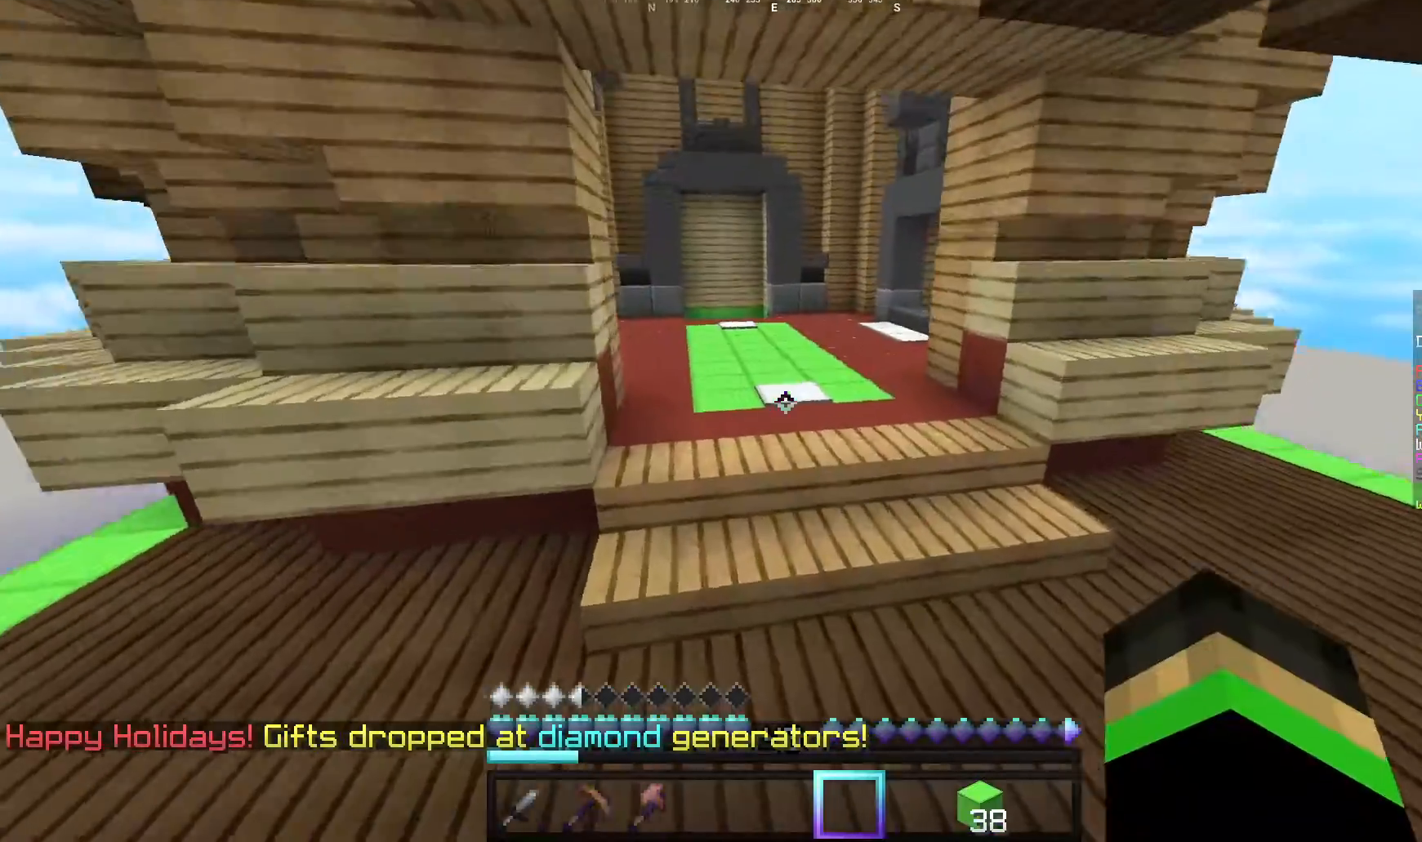
{"keys": ["w"], "mouse": [], "events": []}
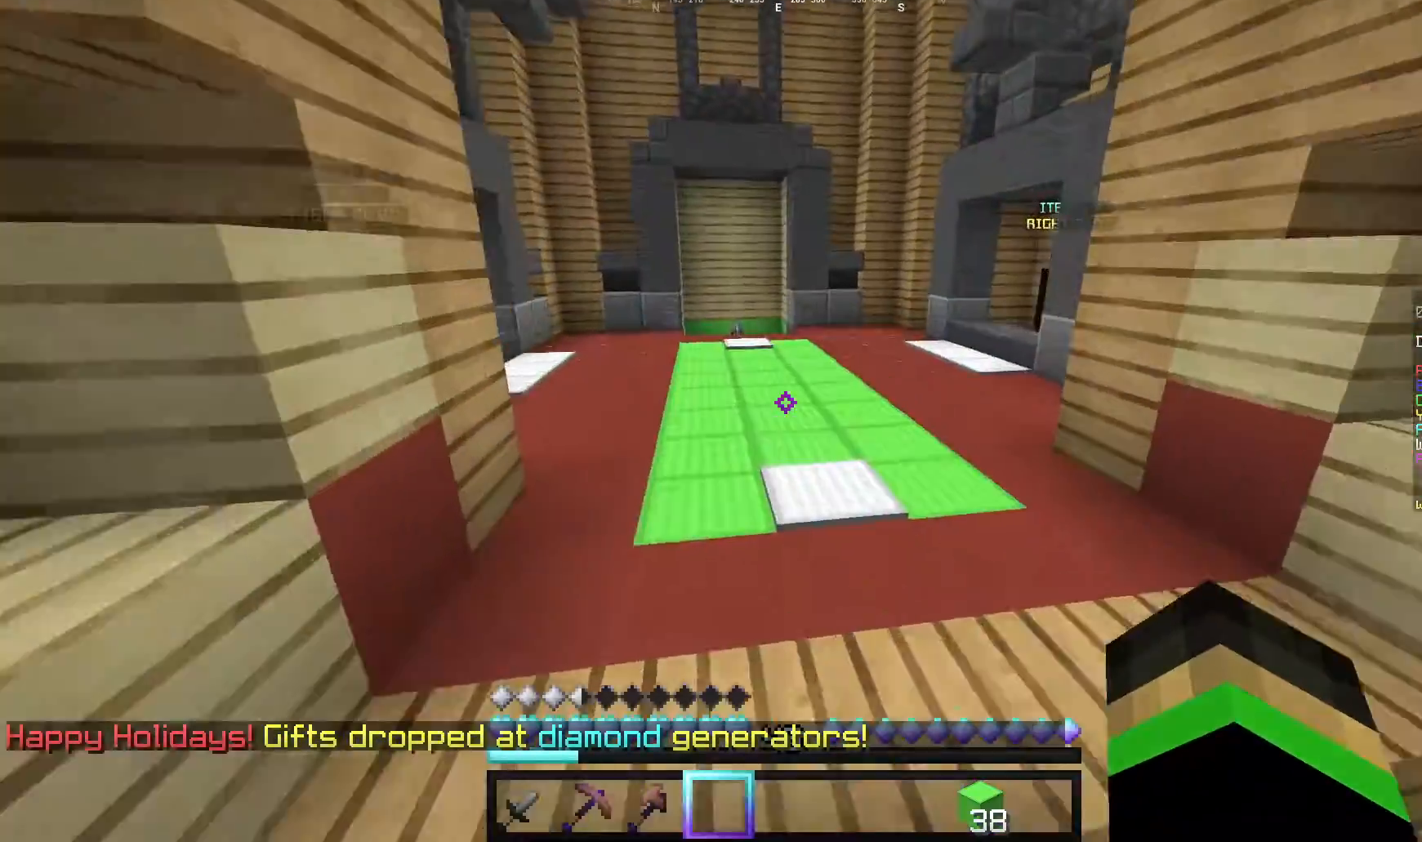
{"keys": ["w"], "mouse": [], "events": []}
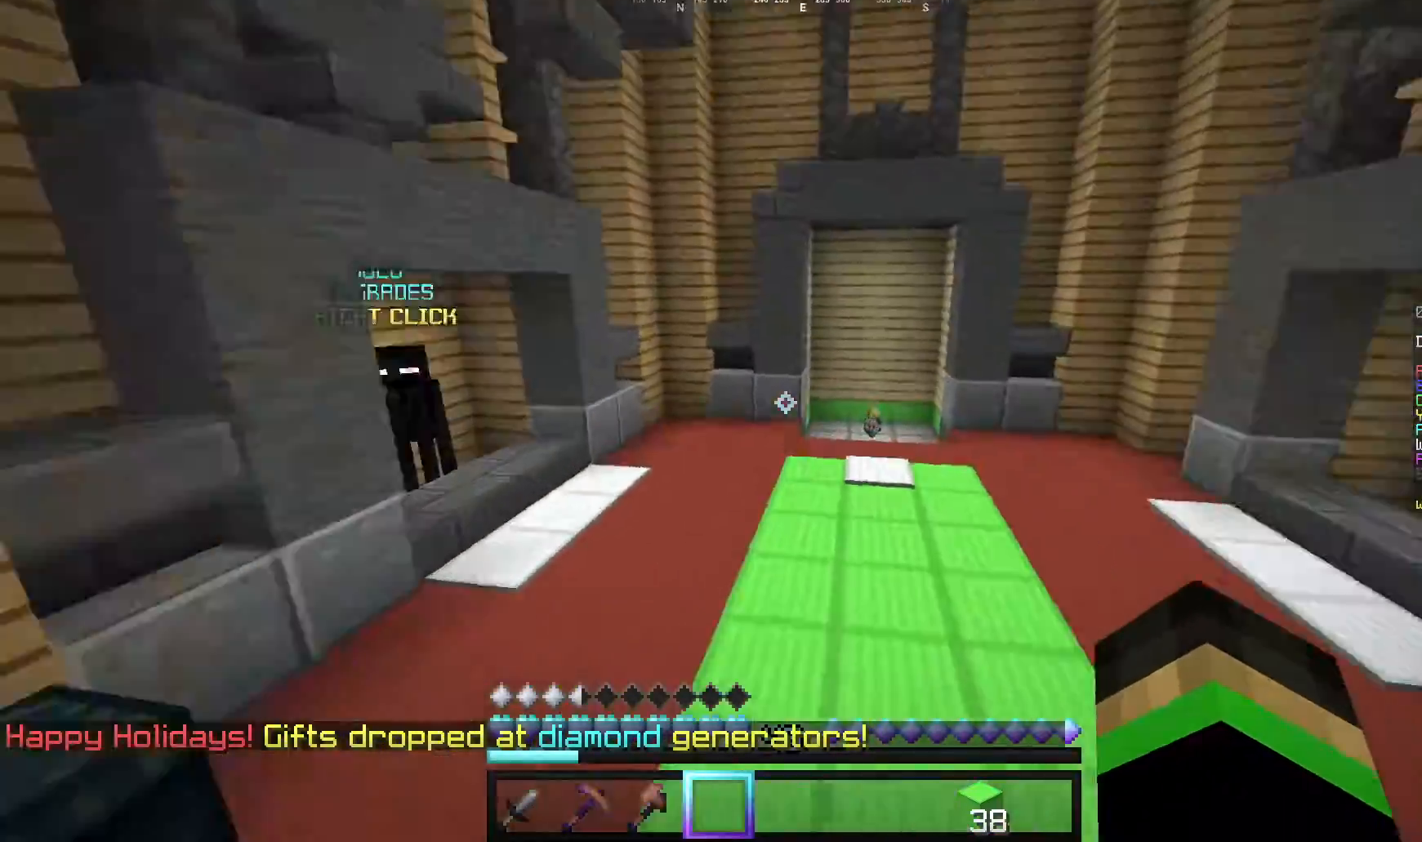
{"keys": ["w"], "mouse": [], "events": [[240, "mouse_left", "down"], [400, "mouse_left", "up"]]}
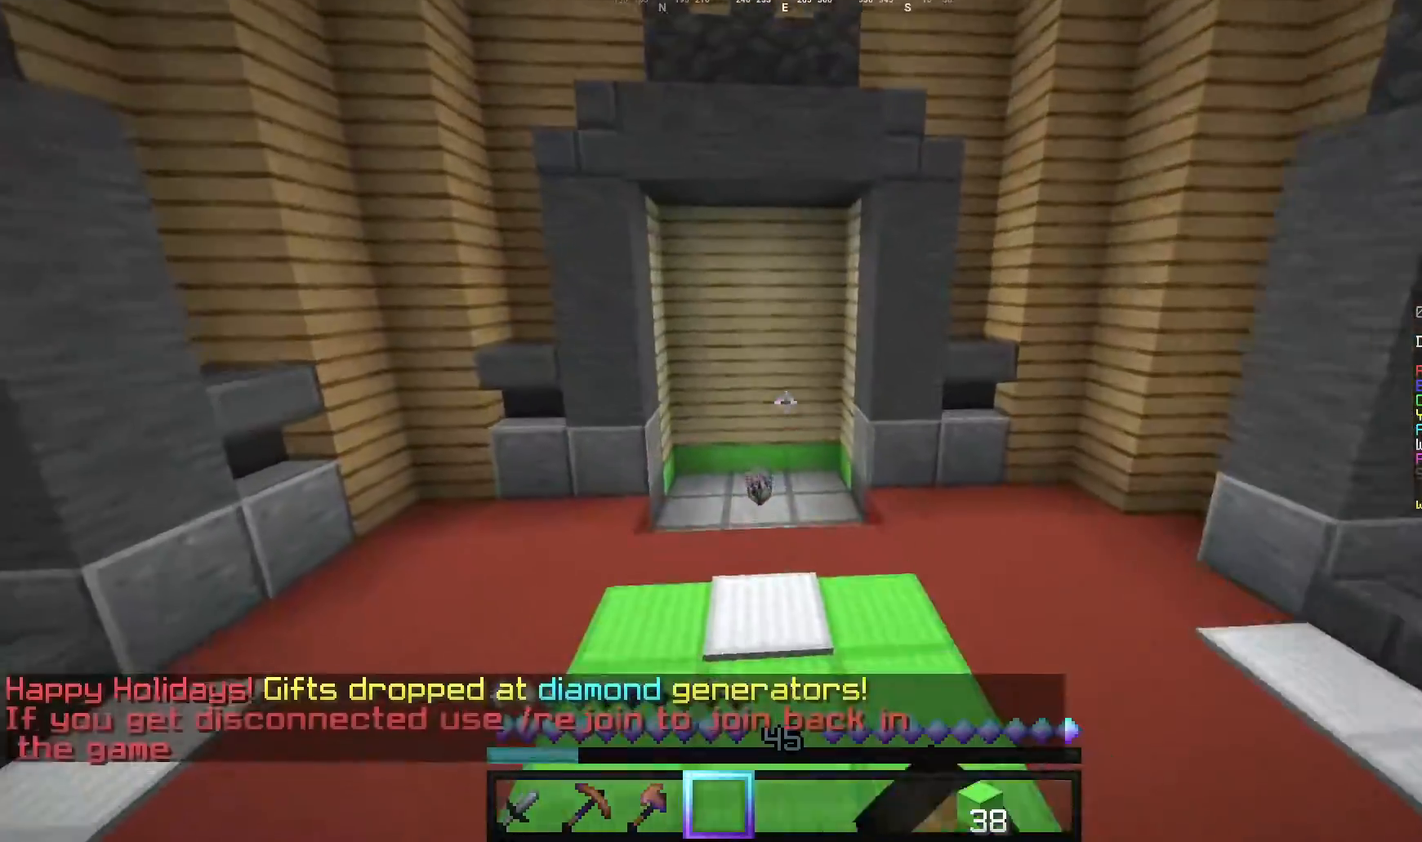
{"keys": ["a", "w"], "mouse": [], "events": [[500, "a", "down"]]}
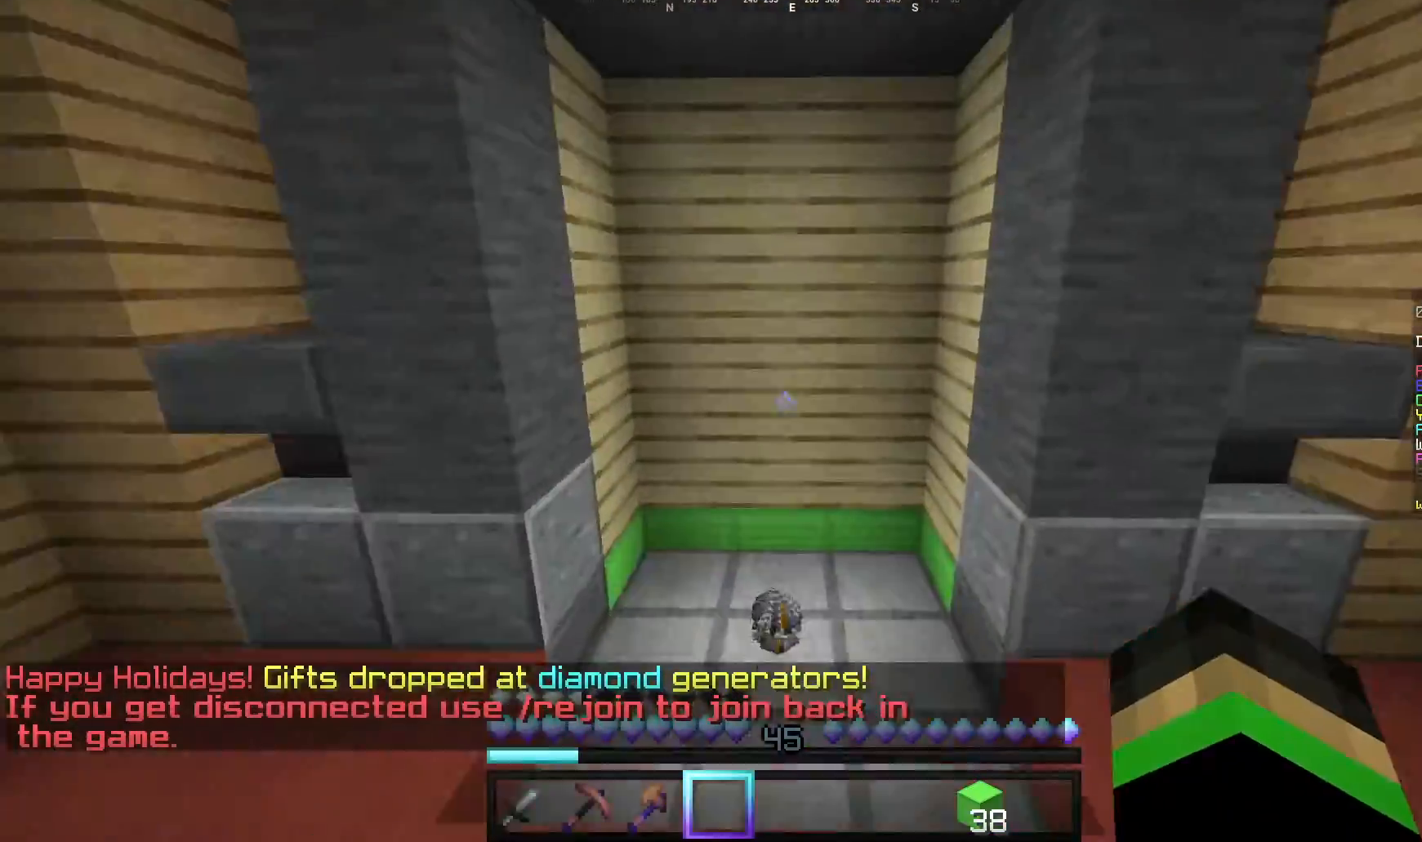
{"keys": ["d", "w"], "mouse": [], "events": [[300, "a", "up"], [320, "d", "down"]]}
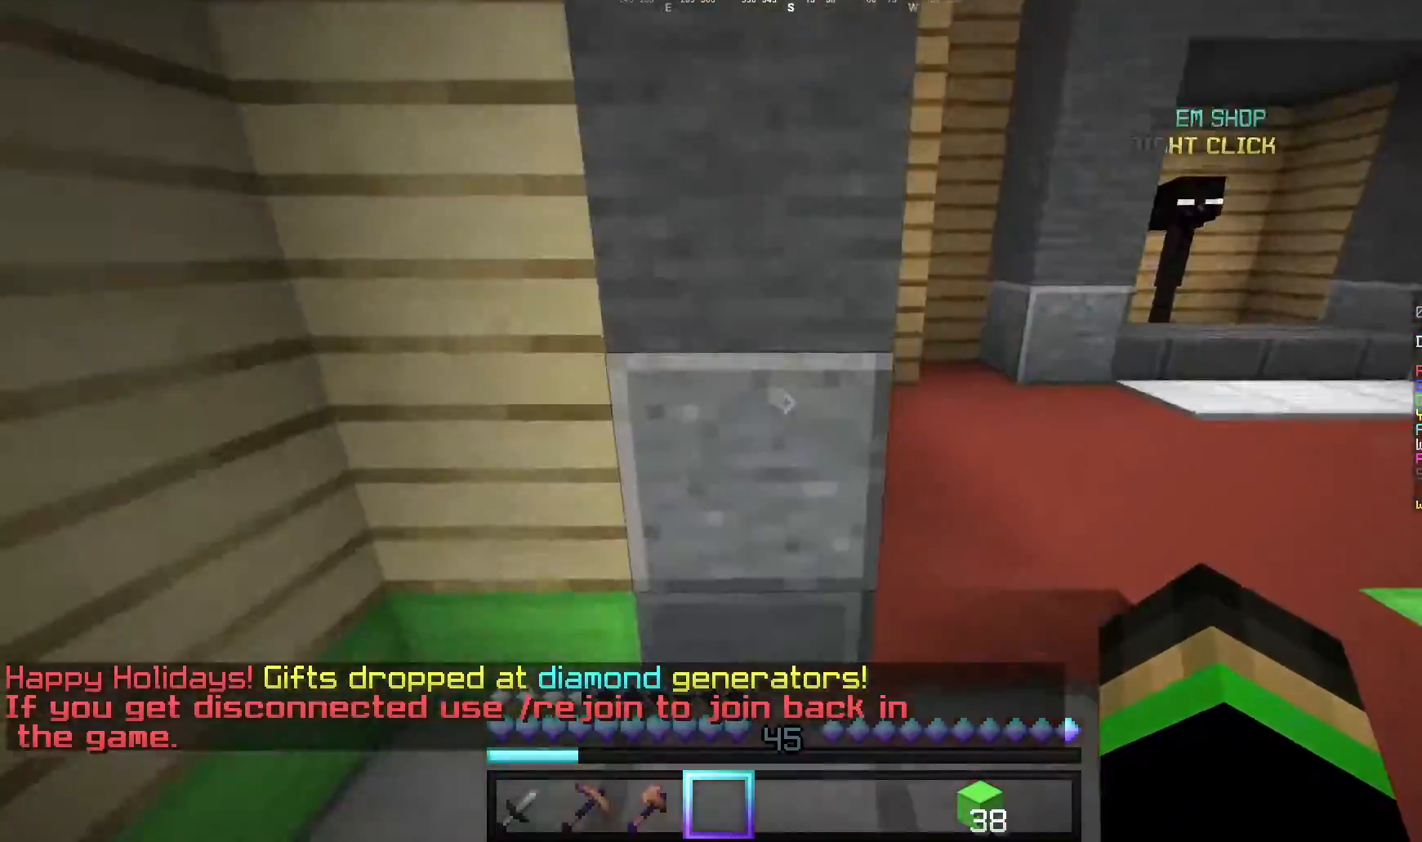
{"keys": ["d", "w"], "mouse": [], "events": []}
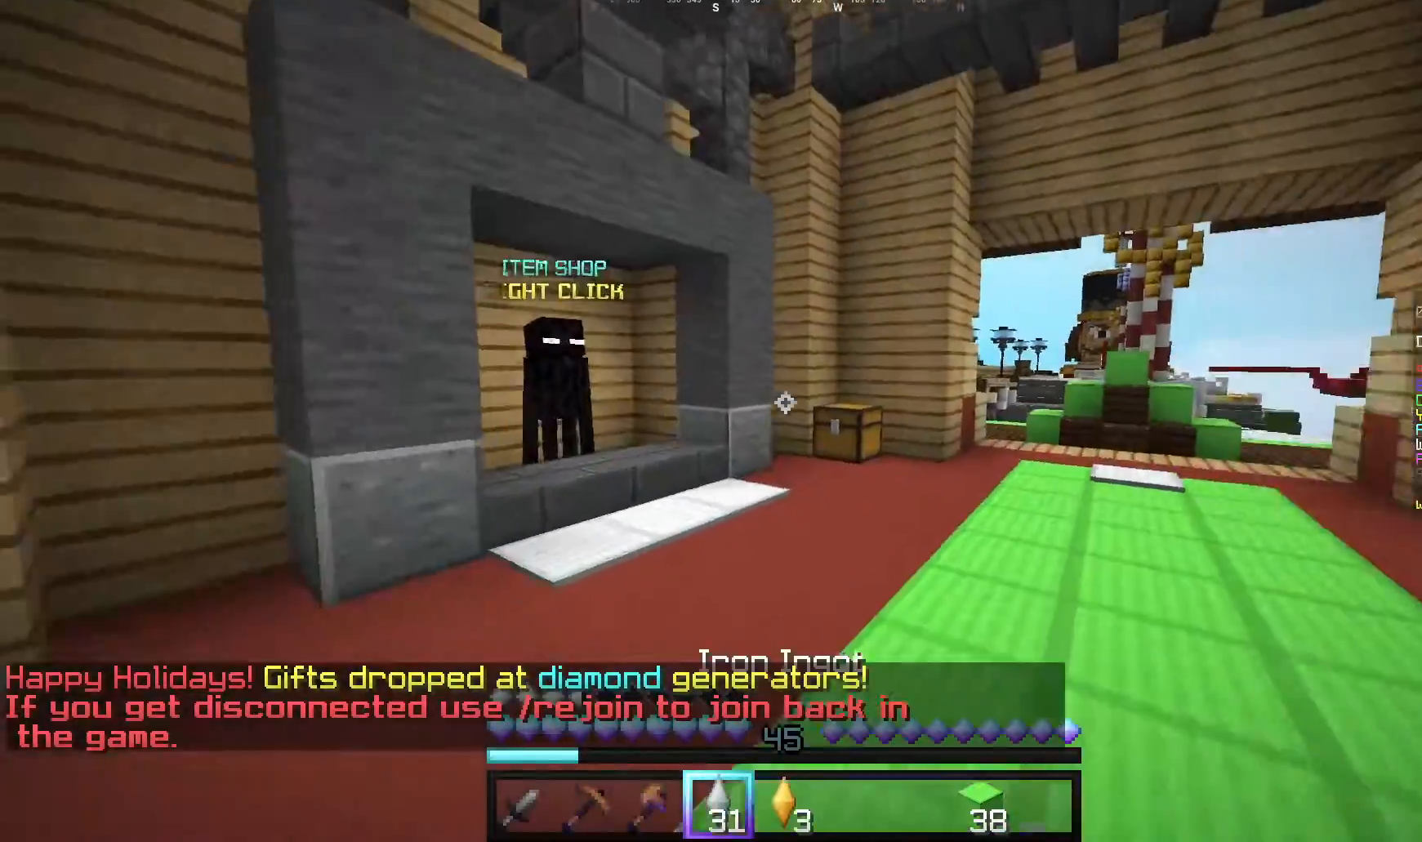
{"keys": ["w"], "mouse": [], "events": [[260, "d", "up"]]}
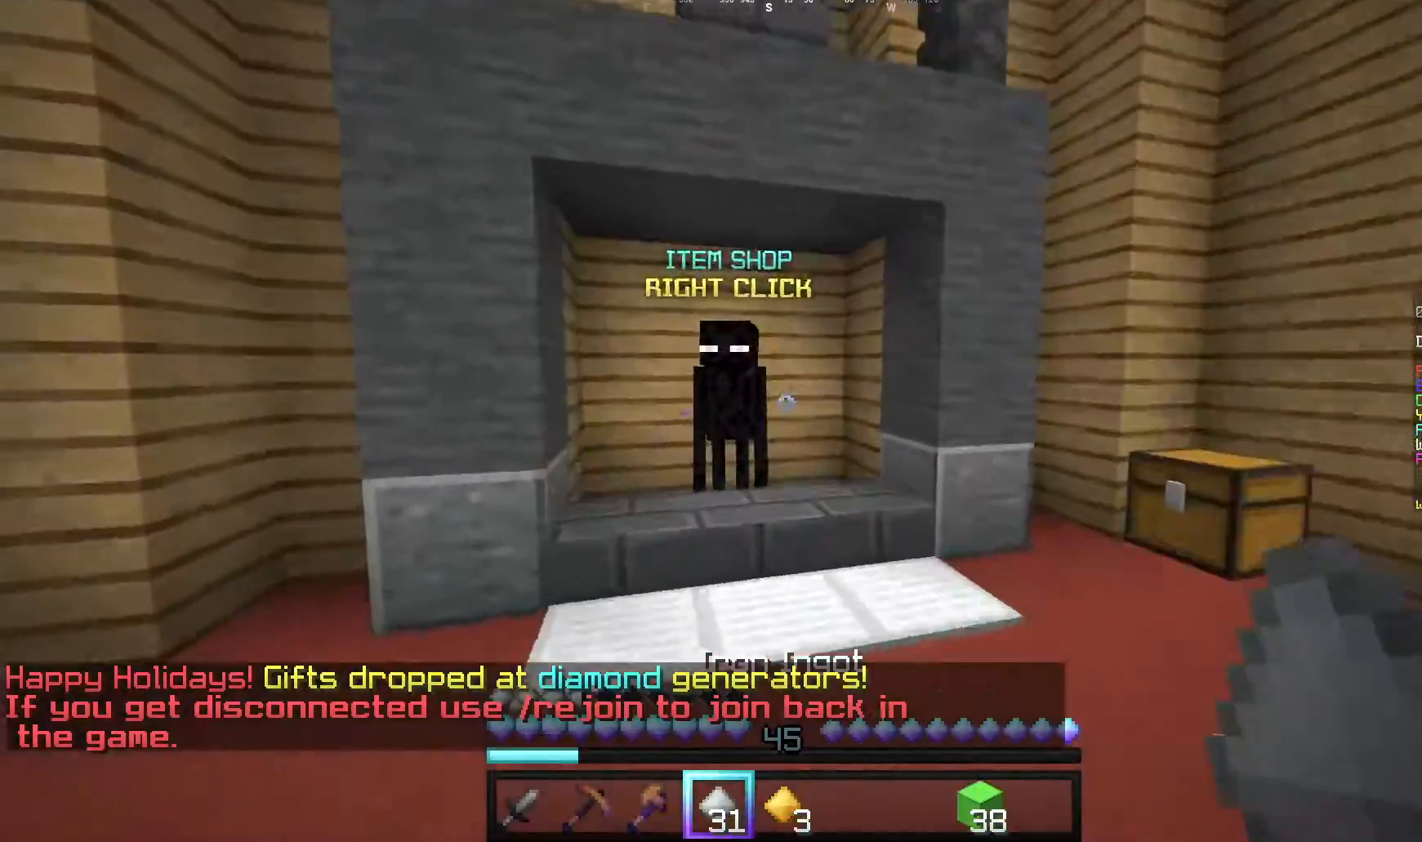
{"keys": [], "mouse": ["right"], "events": [[320, "mouse_right", "down"], [420, "w", "up"]]}
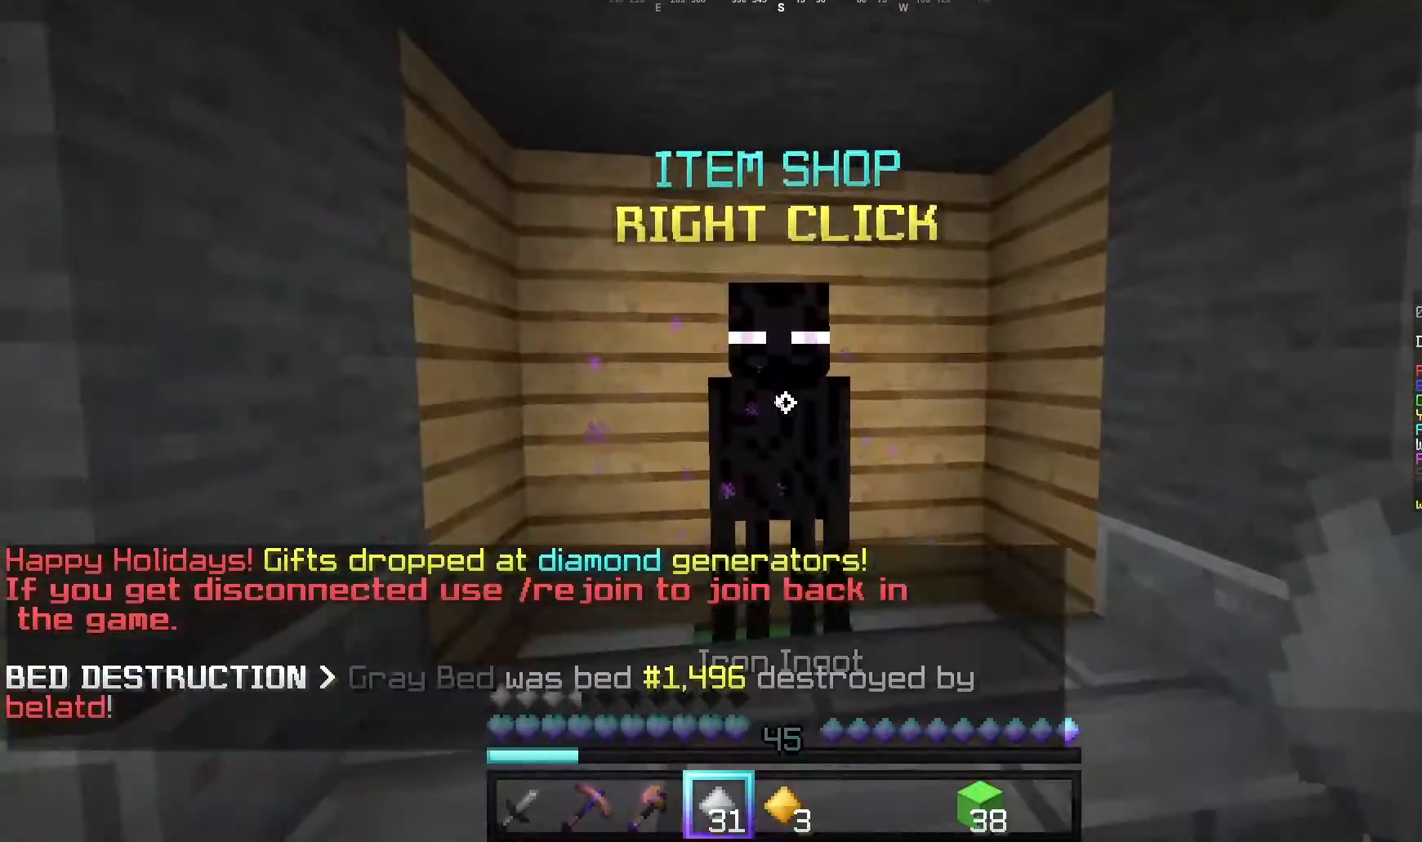
{"keys": [], "mouse": [], "events": [[20, "mouse_right", "up"]]}
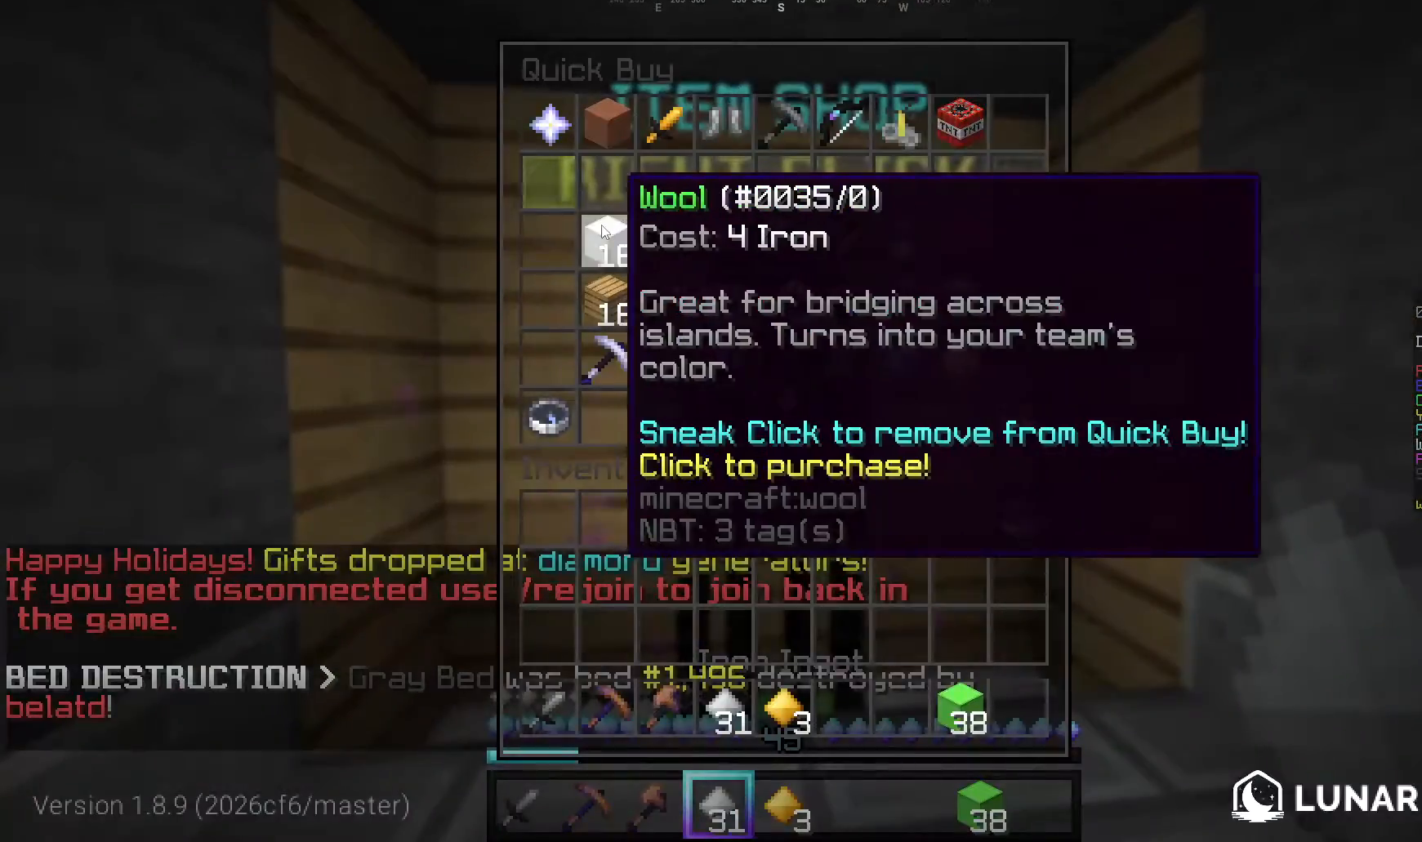
{"keys": ["d", "w"], "mouse": [], "events": [[320, "mouse_left", "down"], [380, "mouse_left", "up"], [420, "d", "down"], [420, "w", "down"]]}